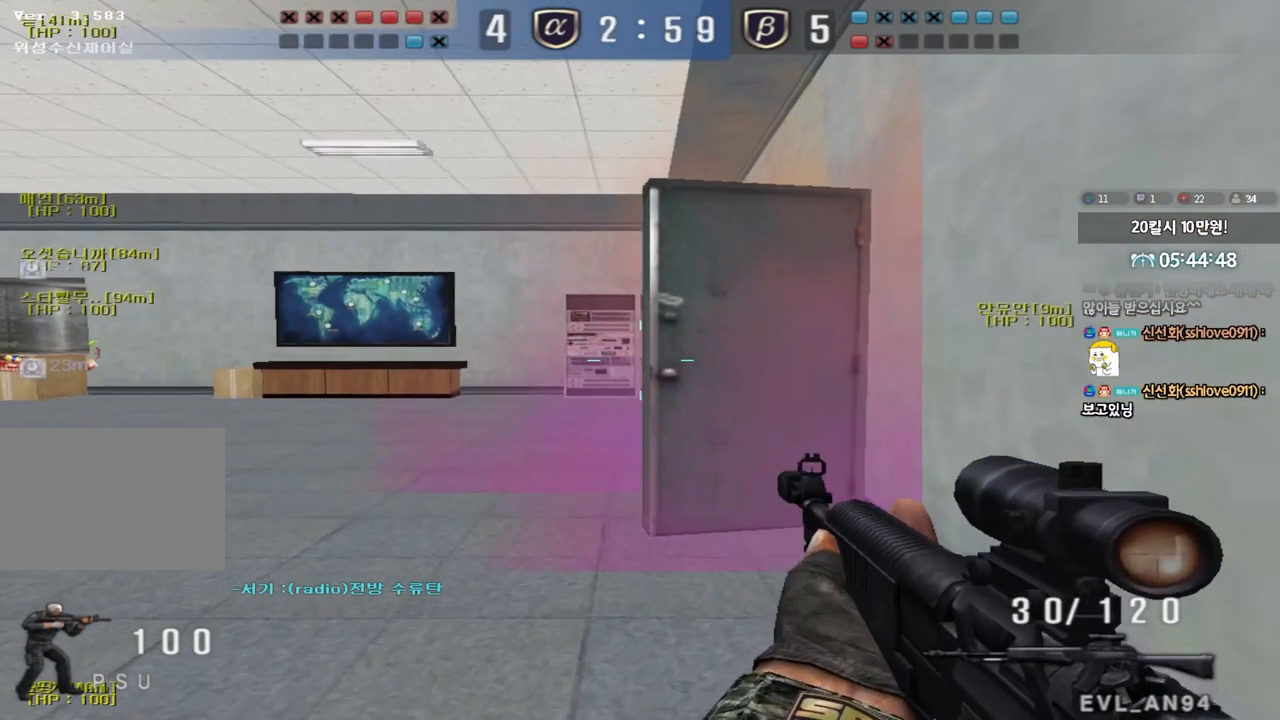
Gameplay with keyboard; each line is a JSON object with the keys held at the frame after it. "events" lists presses ("down") and releases ("up") of "a", "ctrl", "d", "e", "f", "q", "r", "s", "shift", "space", "tab" and "w" between this image and that frame as [ms after this image, input, new state], when the widget could be followed in between. No other keys are recorded. Mouse input is not recorded.
{"keys": ["d", "shift"], "events": [[333, "w", "up"]]}
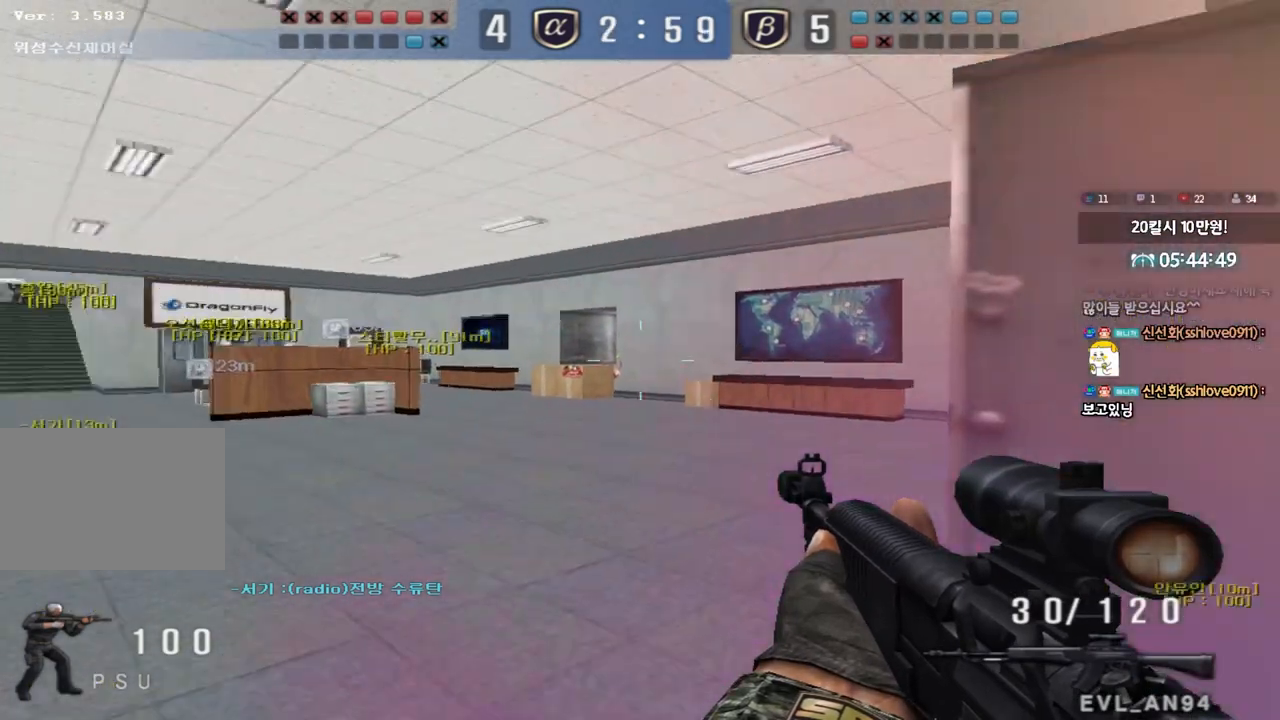
{"keys": ["shift", "tab"], "events": [[267, "d", "up"], [450, "tab", "down"]]}
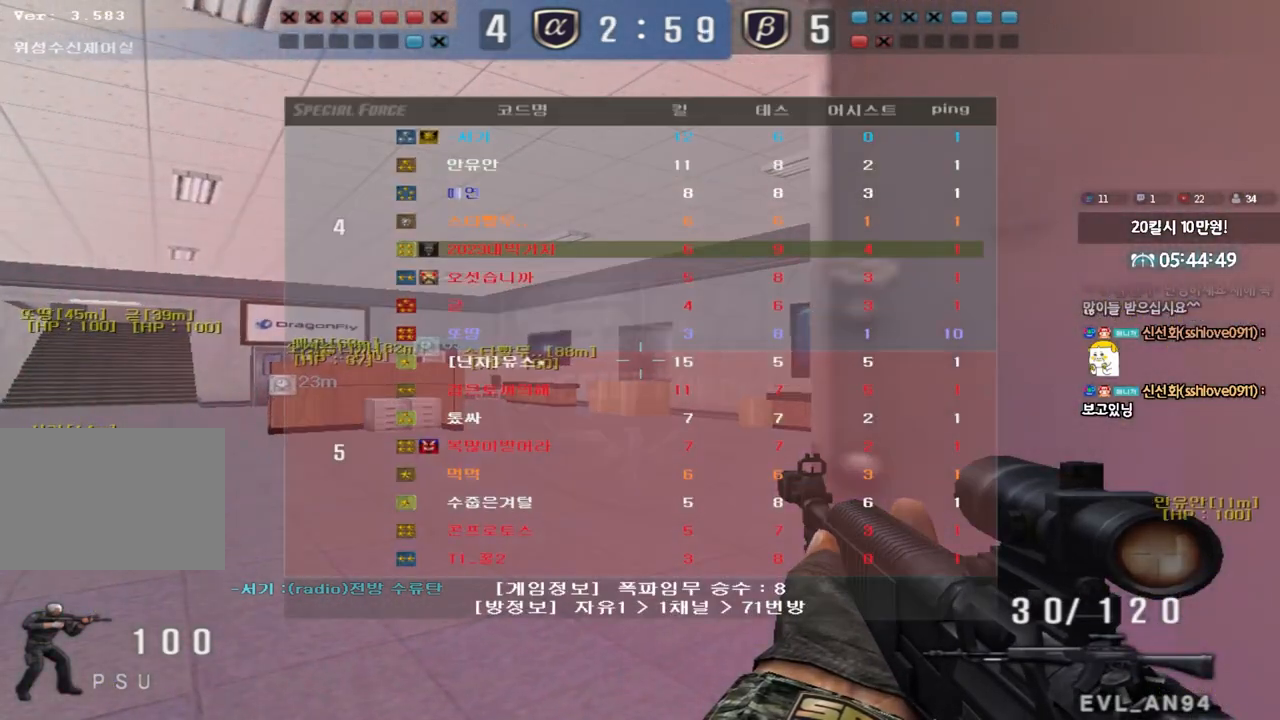
{"keys": ["shift", "tab"], "events": []}
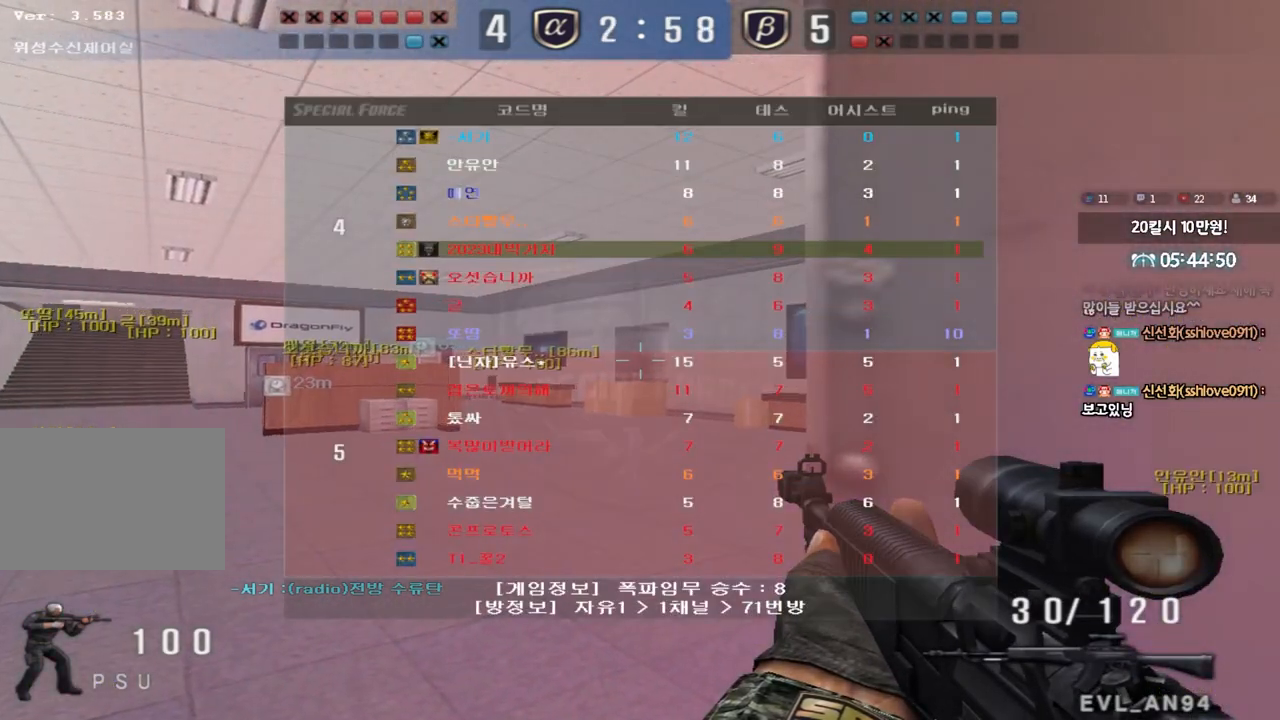
{"keys": ["d", "shift", "tab"], "events": [[283, "d", "down"], [367, "d", "up"], [483, "d", "down"]]}
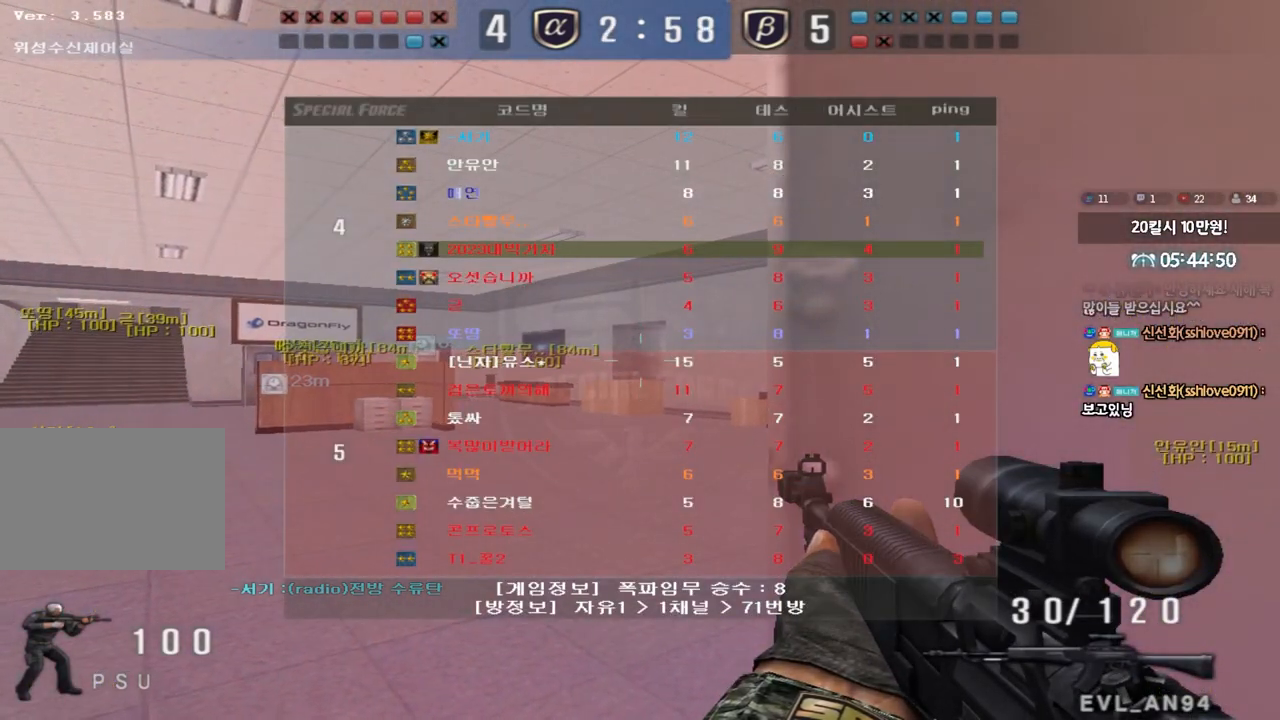
{"keys": ["shift"], "events": [[67, "d", "up"], [483, "tab", "up"]]}
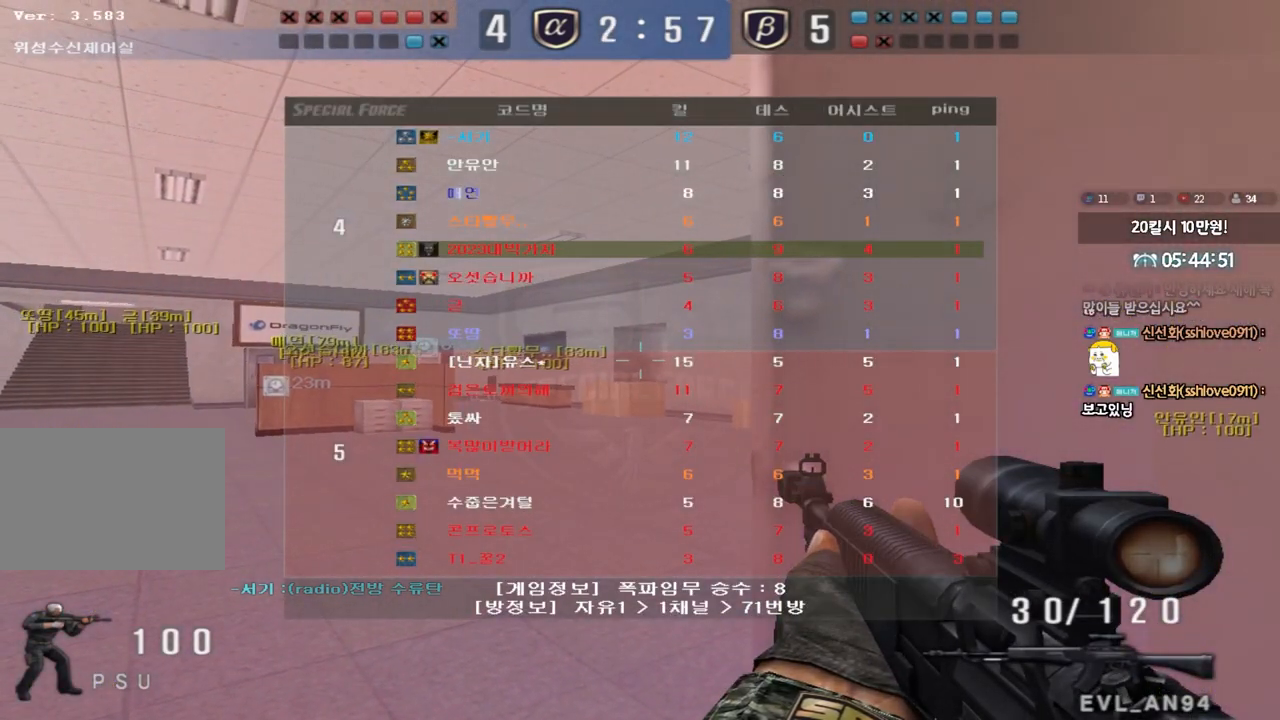
{"keys": ["a", "w"], "events": [[217, "a", "down"], [217, "shift", "up"], [233, "w", "down"], [333, "ctrl", "down"], [417, "ctrl", "up"]]}
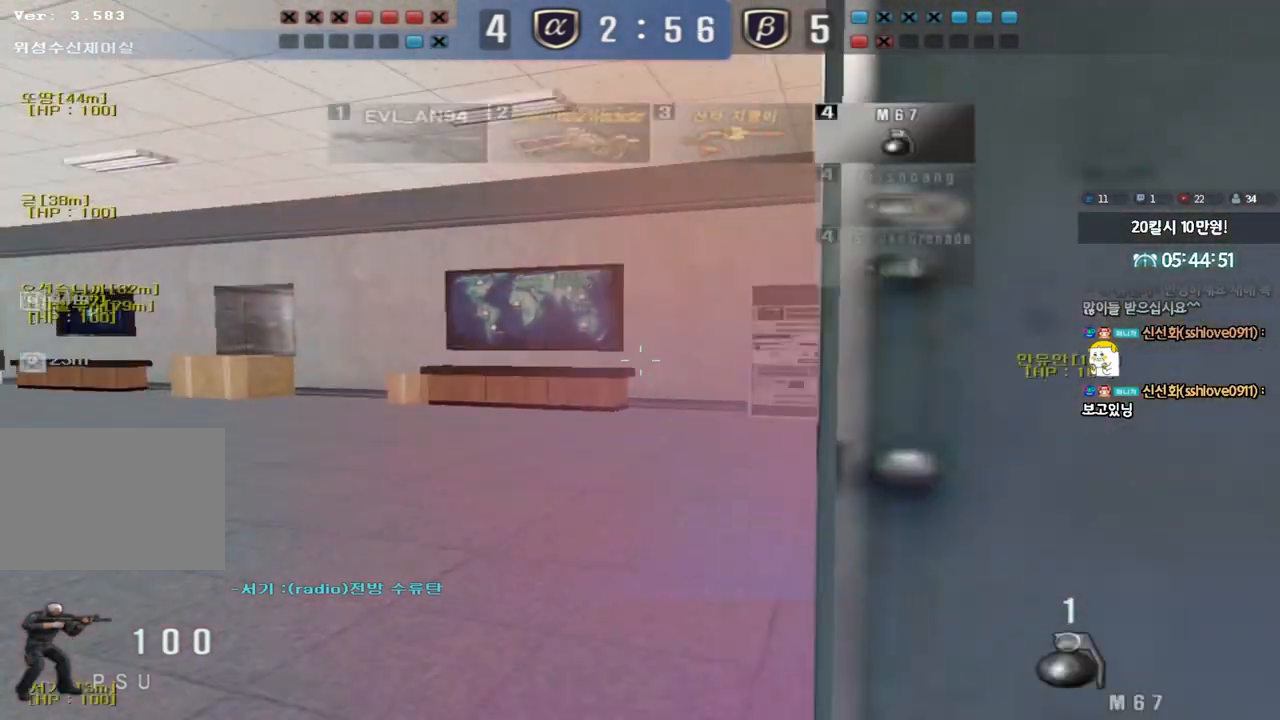
{"keys": ["a", "w"], "events": [[167, "ctrl", "down"], [183, "w", "up"], [200, "a", "up"], [283, "a", "down"], [283, "ctrl", "up"], [283, "w", "down"]]}
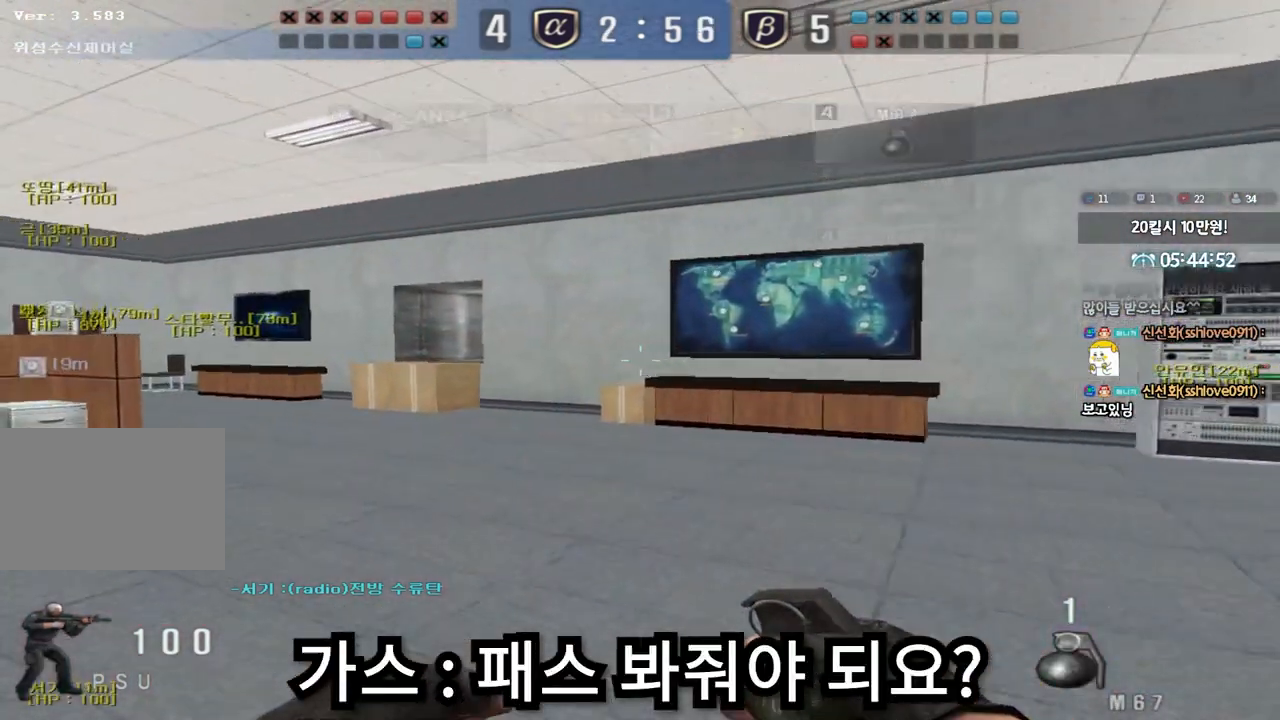
{"keys": ["d", "w"], "events": [[117, "a", "up"], [117, "ctrl", "down"], [117, "w", "up"], [183, "ctrl", "up"], [183, "d", "down"], [200, "w", "down"], [217, "tab", "down"], [400, "ctrl", "down"], [400, "d", "up"], [400, "w", "up"], [417, "tab", "up"], [500, "ctrl", "up"], [500, "d", "down"], [500, "w", "down"]]}
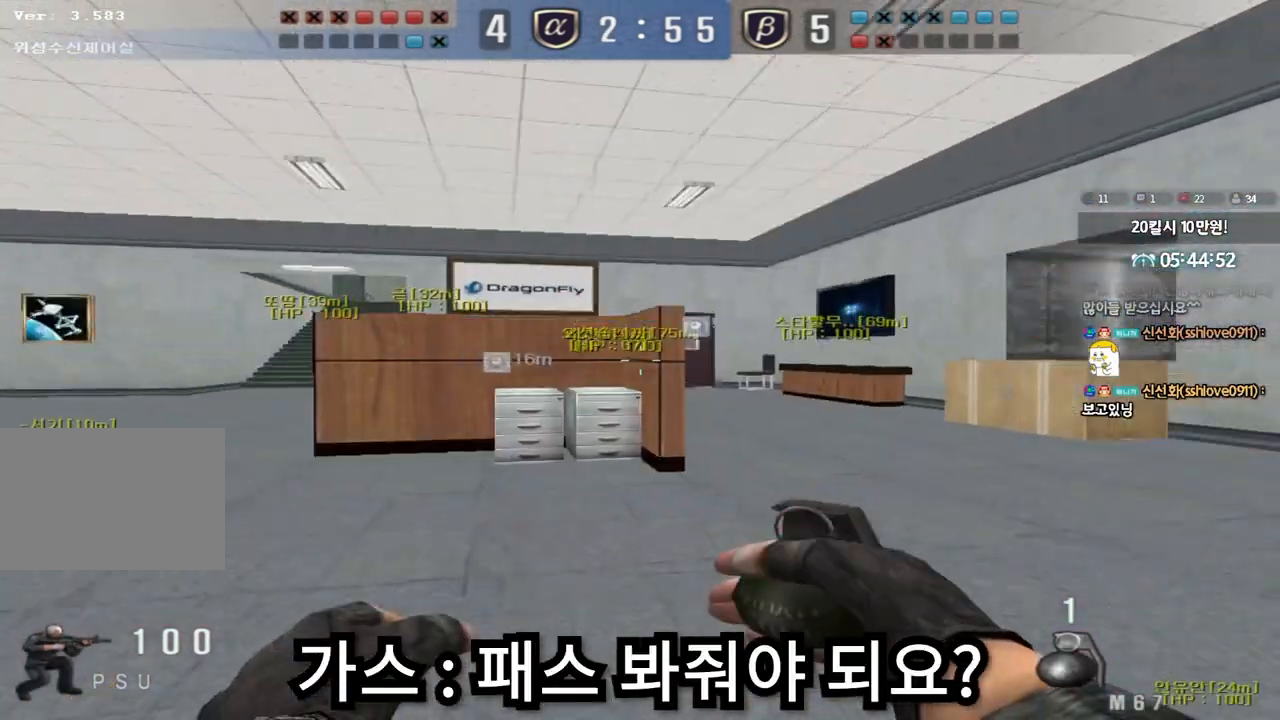
{"keys": ["a", "shift", "w"], "events": [[183, "d", "up"], [250, "a", "down"], [267, "shift", "down"], [350, "shift", "up"], [467, "shift", "down"]]}
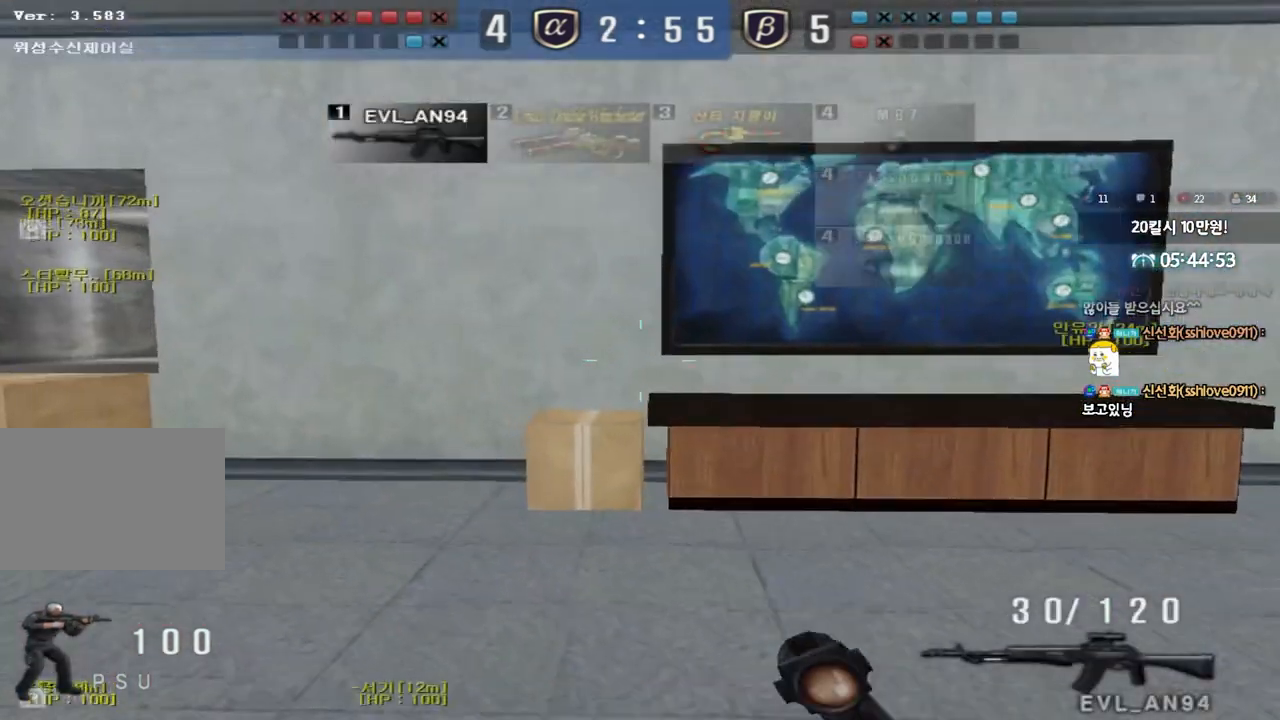
{"keys": ["a", "s", "shift"], "events": [[67, "shift", "up"], [150, "shift", "down"], [300, "a", "up"], [300, "w", "up"], [467, "a", "down"], [467, "s", "down"]]}
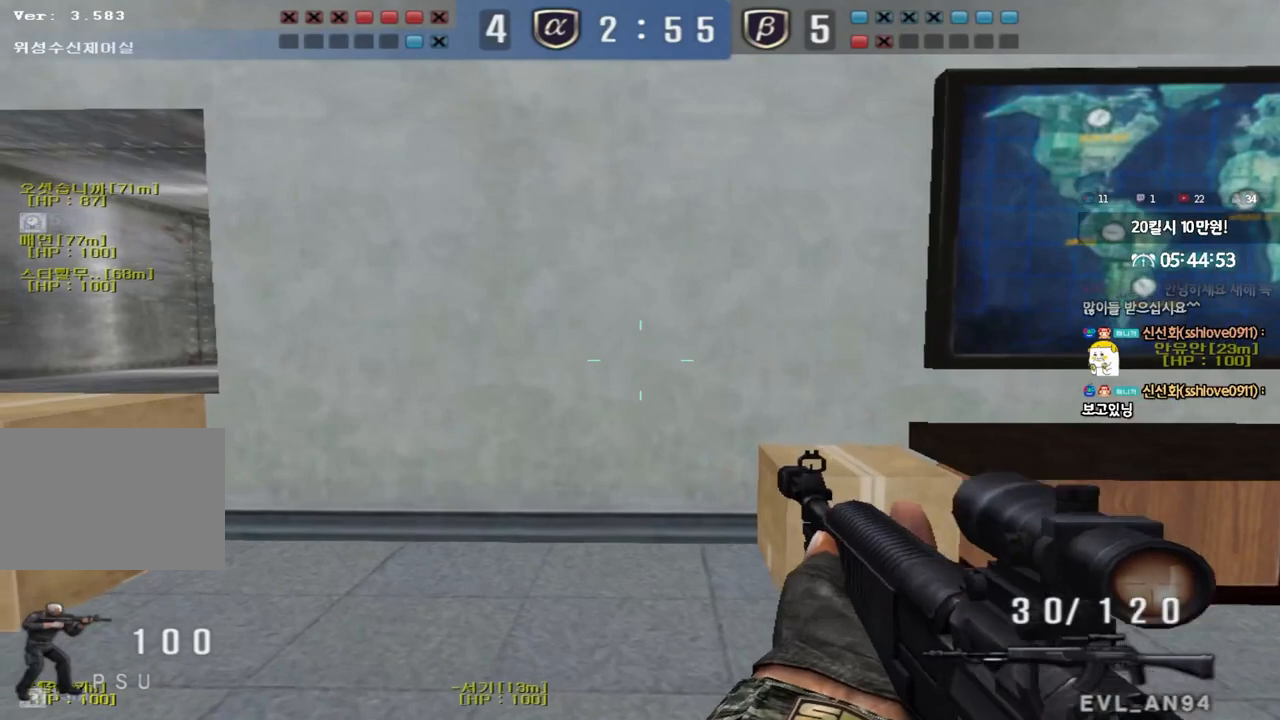
{"keys": ["a", "w"], "events": [[117, "s", "up"], [150, "a", "up"], [233, "a", "down"], [233, "w", "down"], [267, "shift", "up"], [367, "shift", "down"], [450, "shift", "up"]]}
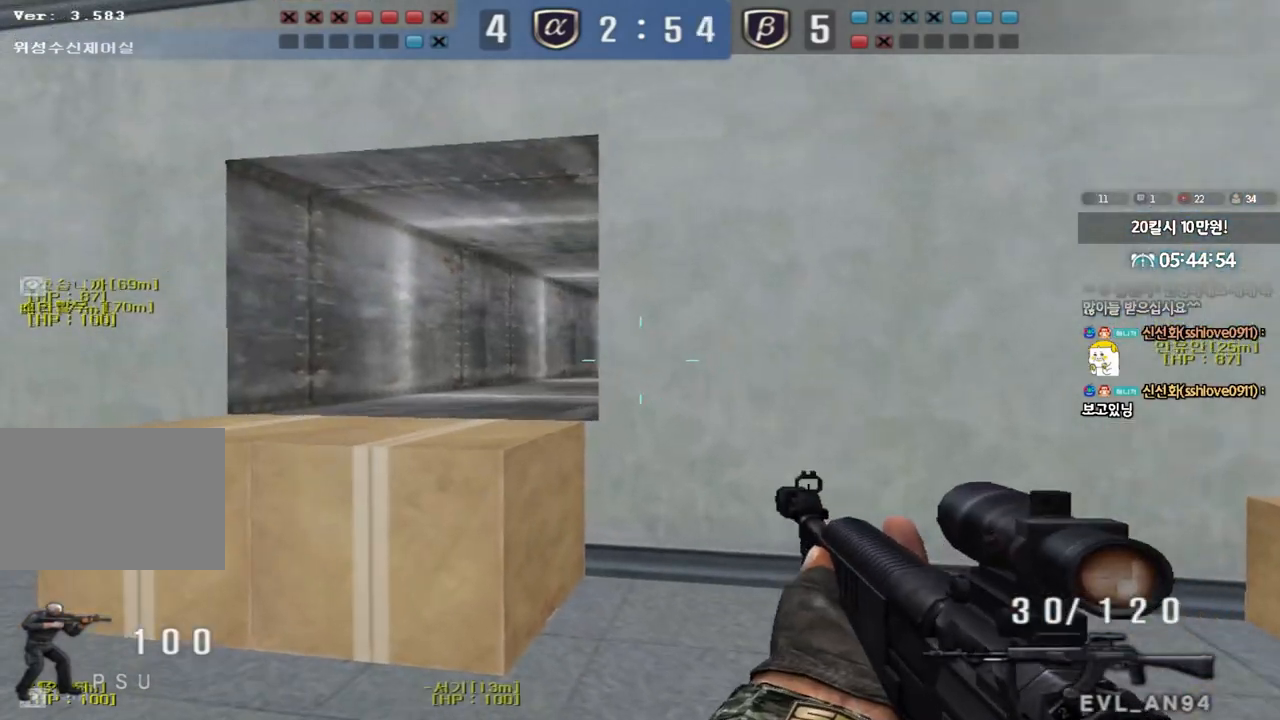
{"keys": ["ctrl"], "events": [[117, "ctrl", "down"], [133, "w", "up"], [150, "a", "up"], [217, "ctrl", "up"], [233, "w", "down"], [250, "a", "down"], [400, "ctrl", "down"], [400, "w", "up"], [433, "a", "up"]]}
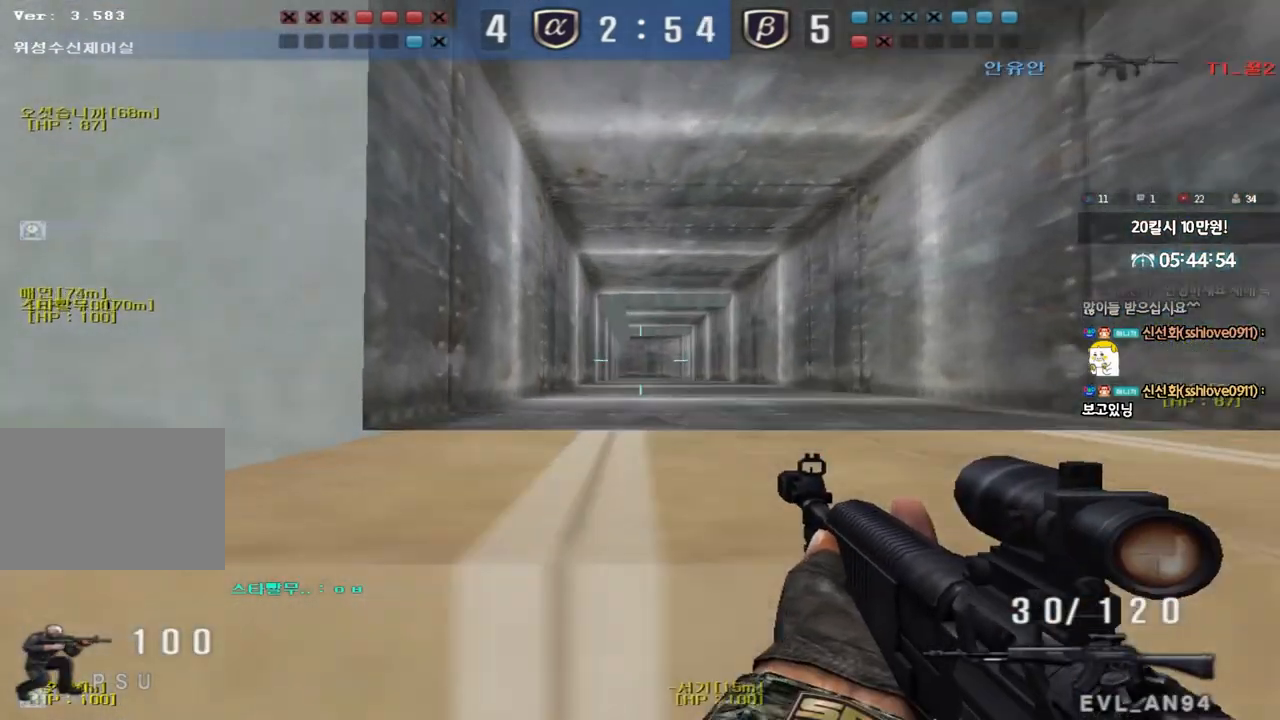
{"keys": ["ctrl"], "events": [[167, "d", "down"], [167, "w", "down"], [200, "ctrl", "up"], [433, "ctrl", "down"], [433, "d", "up"], [433, "w", "up"]]}
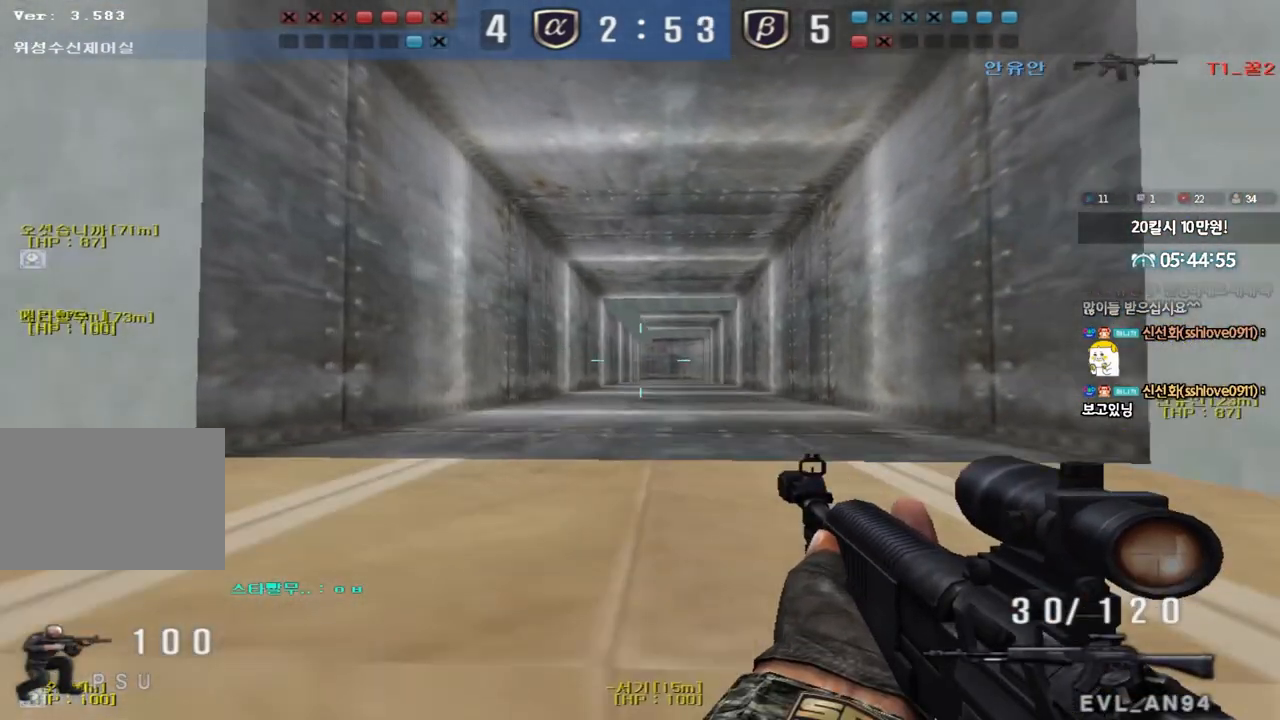
{"keys": ["ctrl"], "events": [[67, "d", "down"], [317, "d", "up"]]}
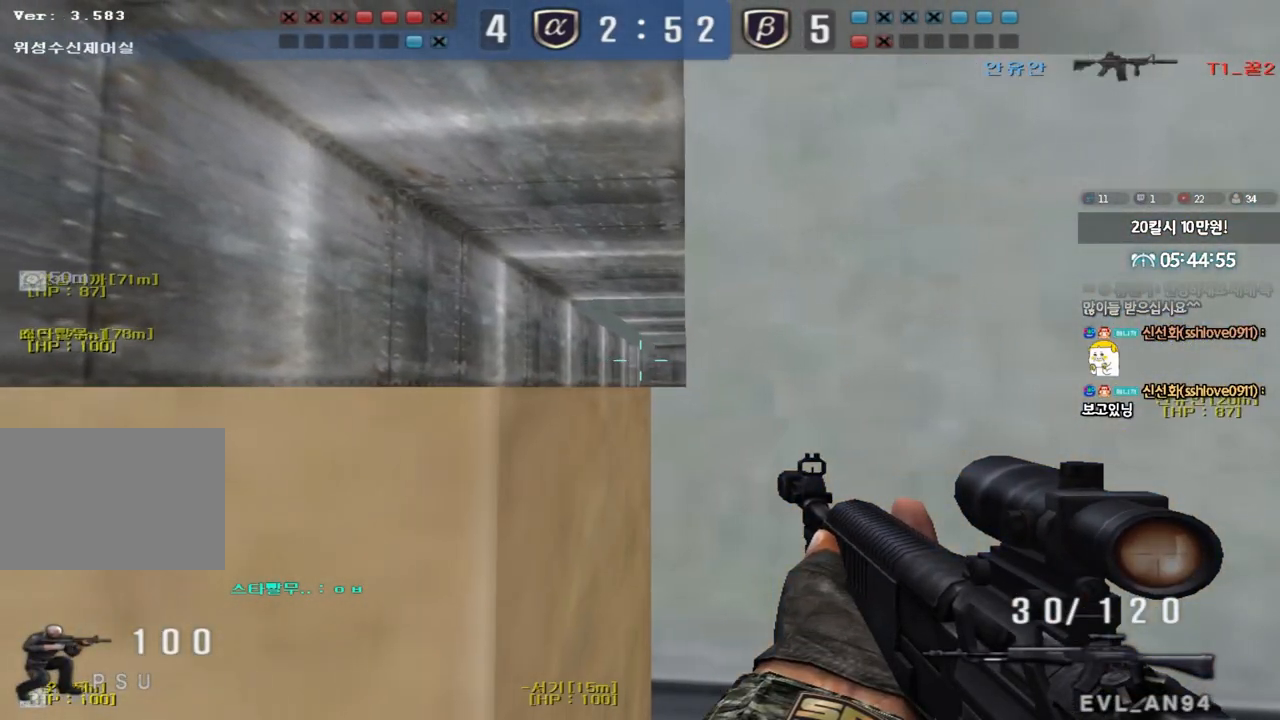
{"keys": ["ctrl"], "events": []}
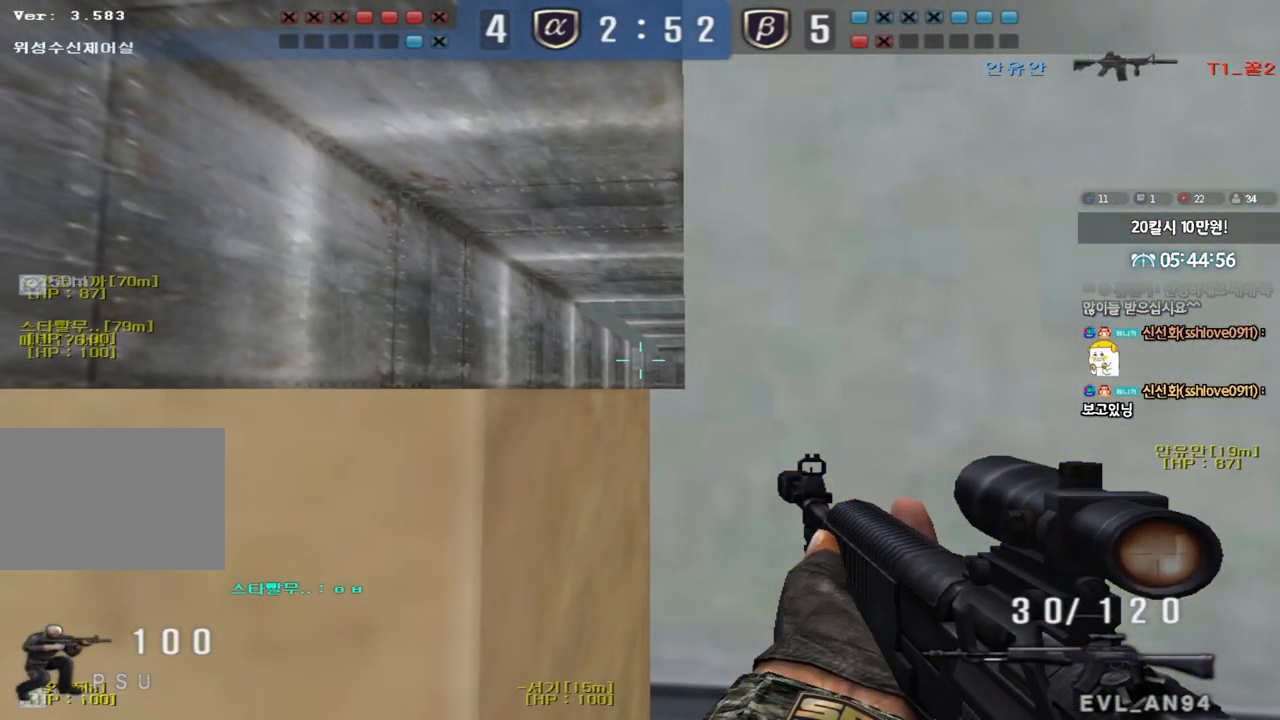
{"keys": ["ctrl"], "events": []}
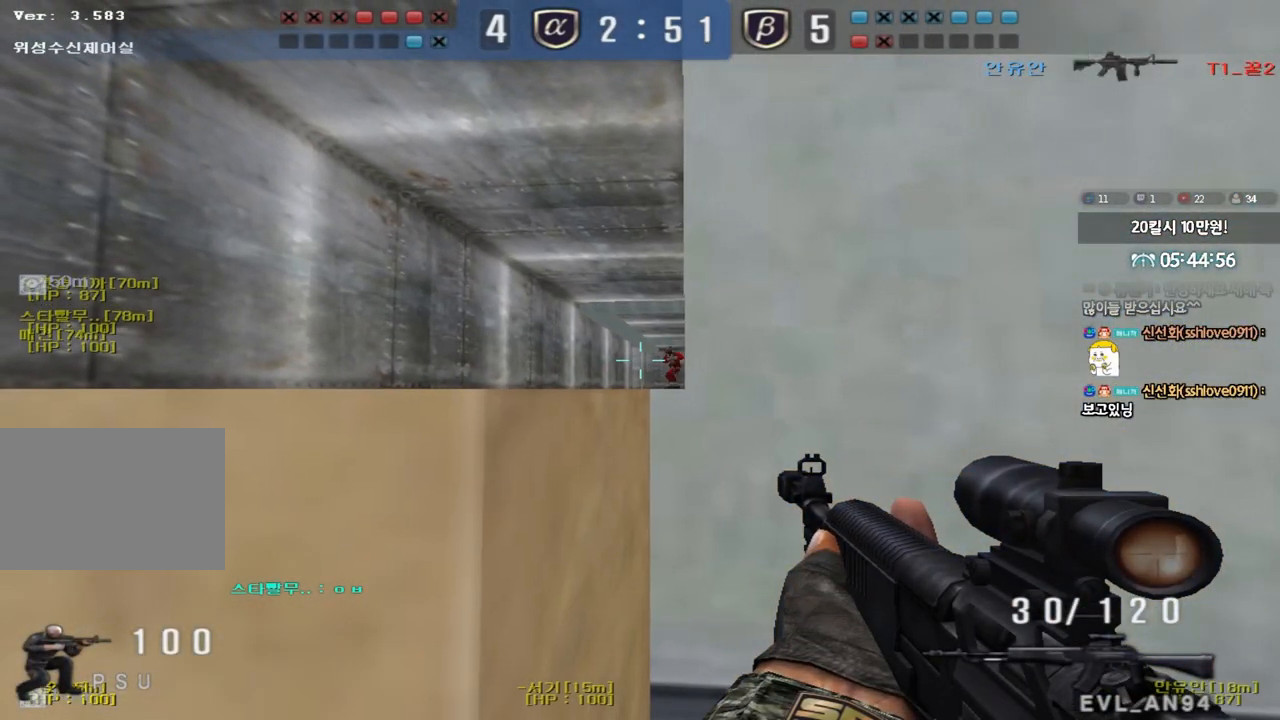
{"keys": ["ctrl"], "events": []}
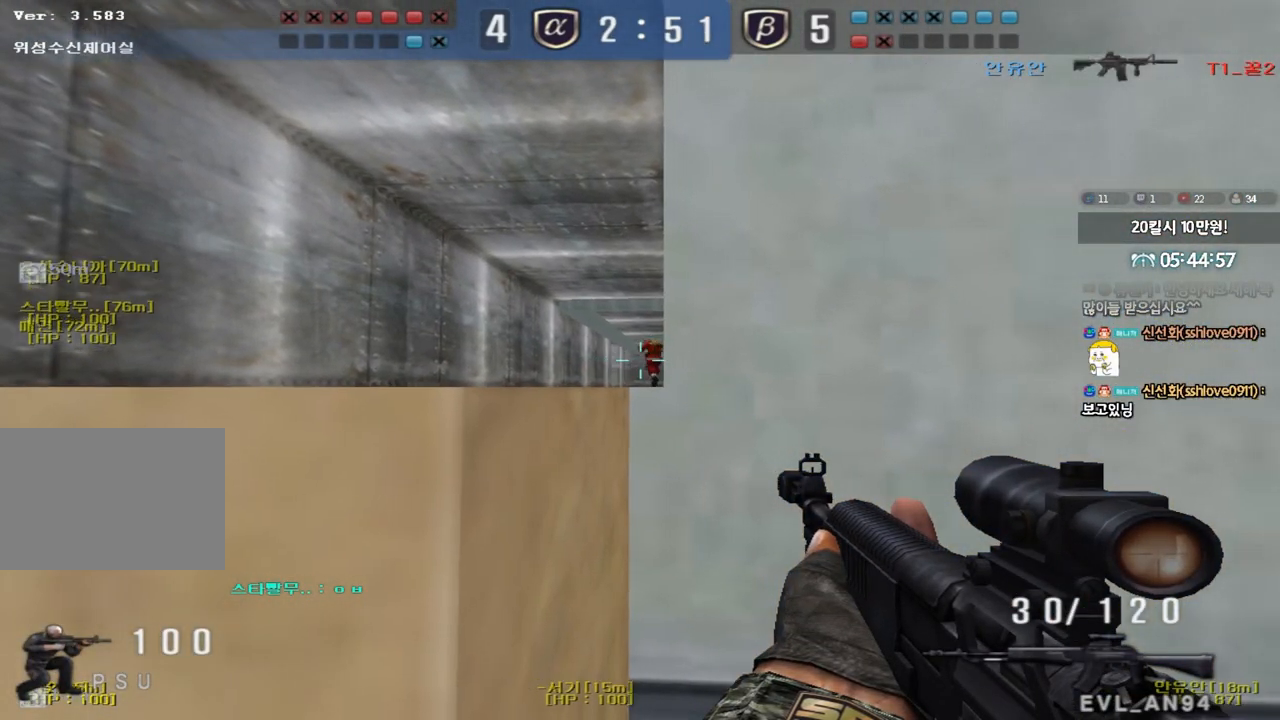
{"keys": ["ctrl"], "events": [[17, "a", "down"], [50, "ctrl", "up"], [167, "ctrl", "down"], [183, "a", "up"]]}
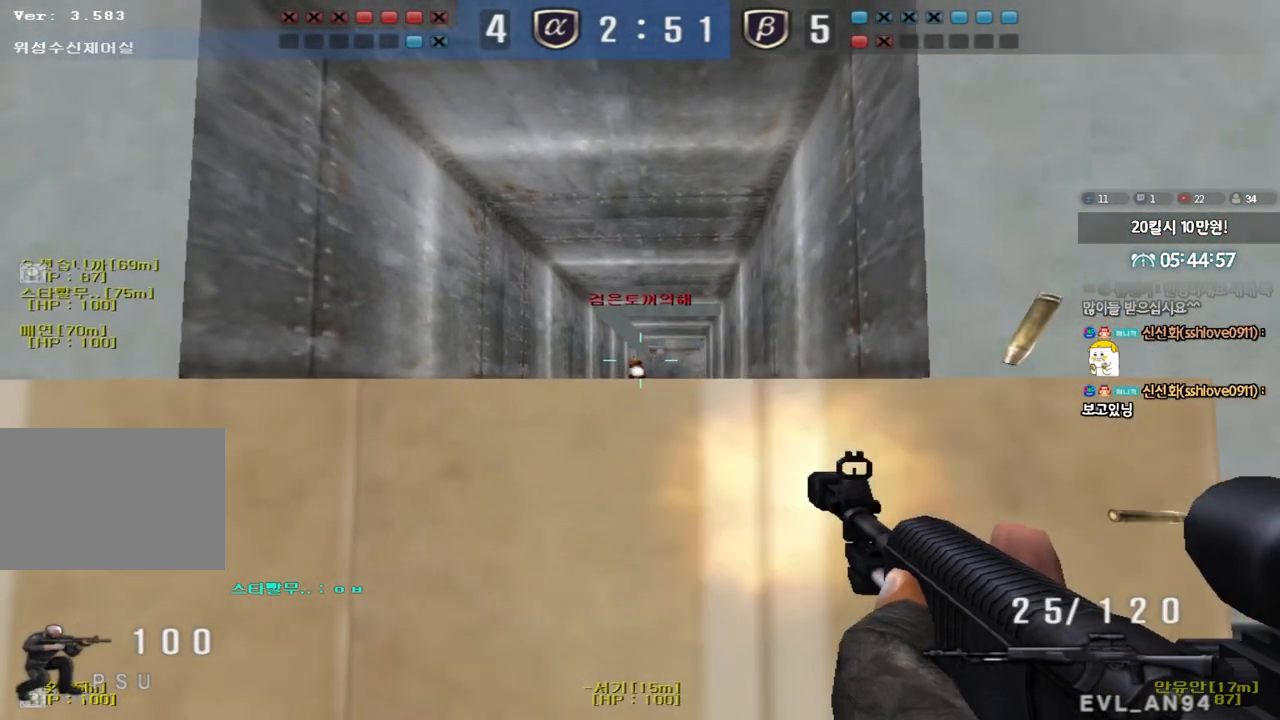
{"keys": ["a", "w"], "events": [[300, "a", "down"], [317, "w", "down"], [350, "ctrl", "up"]]}
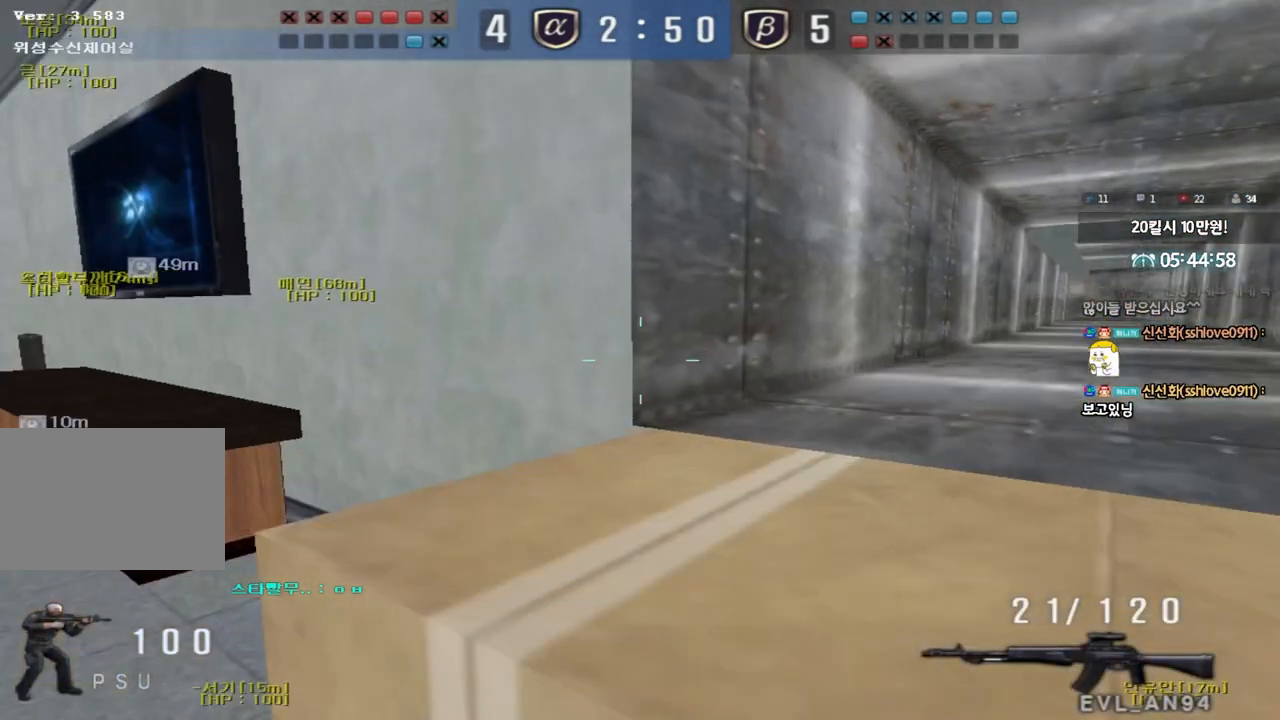
{"keys": ["a", "s"], "events": [[133, "w", "up"], [150, "a", "up"], [167, "ctrl", "down"], [350, "ctrl", "up"], [400, "a", "down"], [400, "s", "down"]]}
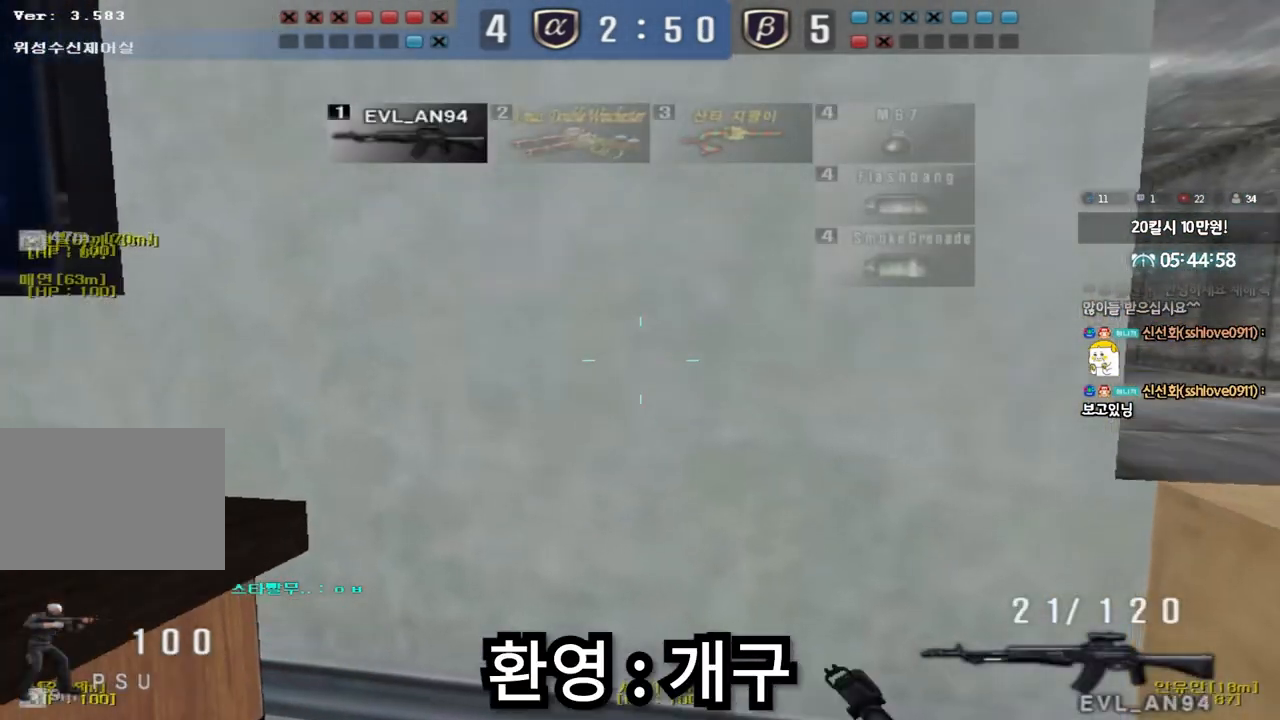
{"keys": ["d", "shift", "w"], "events": [[50, "a", "up"], [50, "shift", "down"], [83, "d", "down"], [117, "shift", "up"], [283, "d", "up"], [283, "s", "up"], [283, "shift", "down"], [383, "d", "down"], [383, "w", "down"], [400, "shift", "up"], [500, "shift", "down"]]}
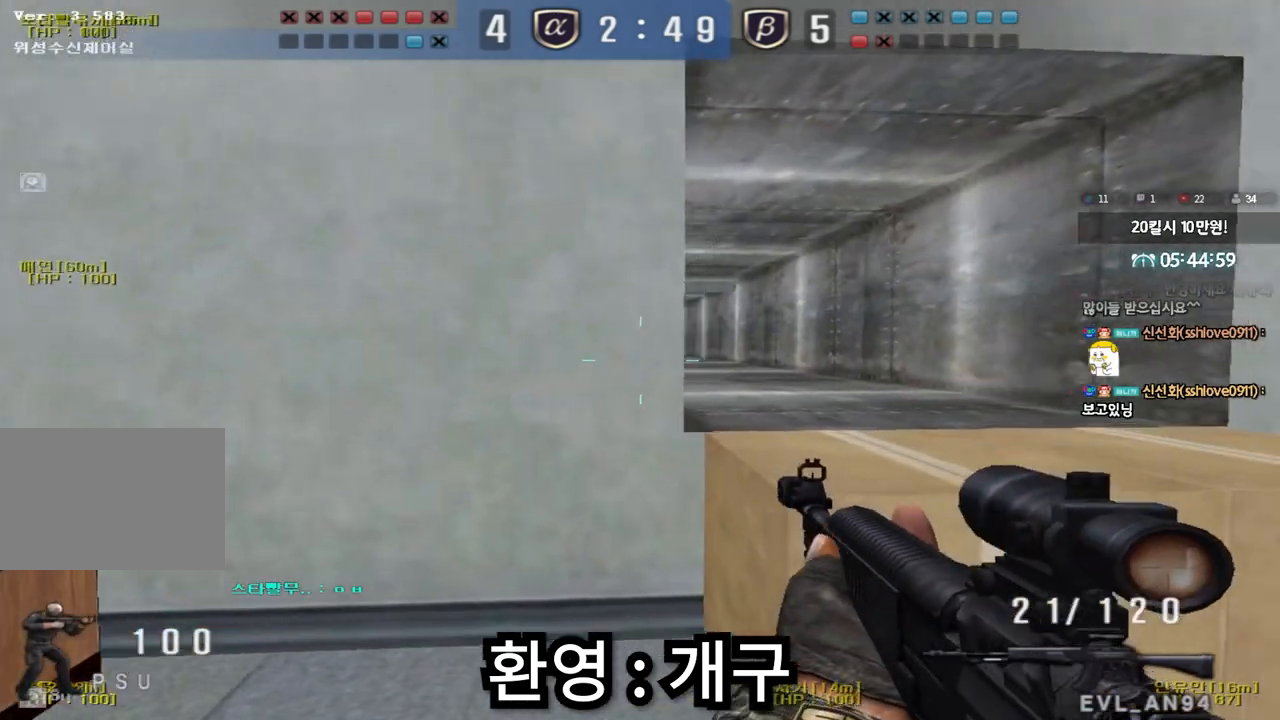
{"keys": ["ctrl"], "events": [[83, "shift", "up"], [383, "ctrl", "down"], [383, "d", "up"], [383, "w", "up"]]}
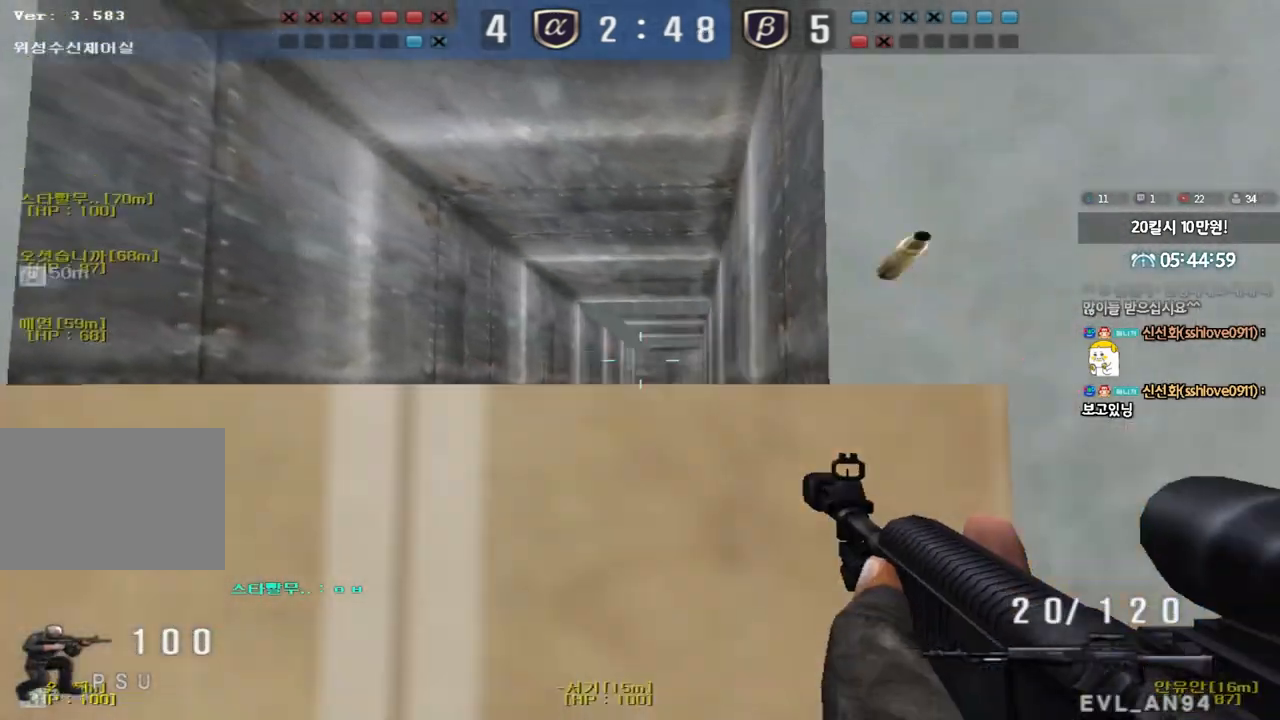
{"keys": ["a", "w"], "events": [[483, "a", "down"], [483, "w", "down"], [500, "ctrl", "up"]]}
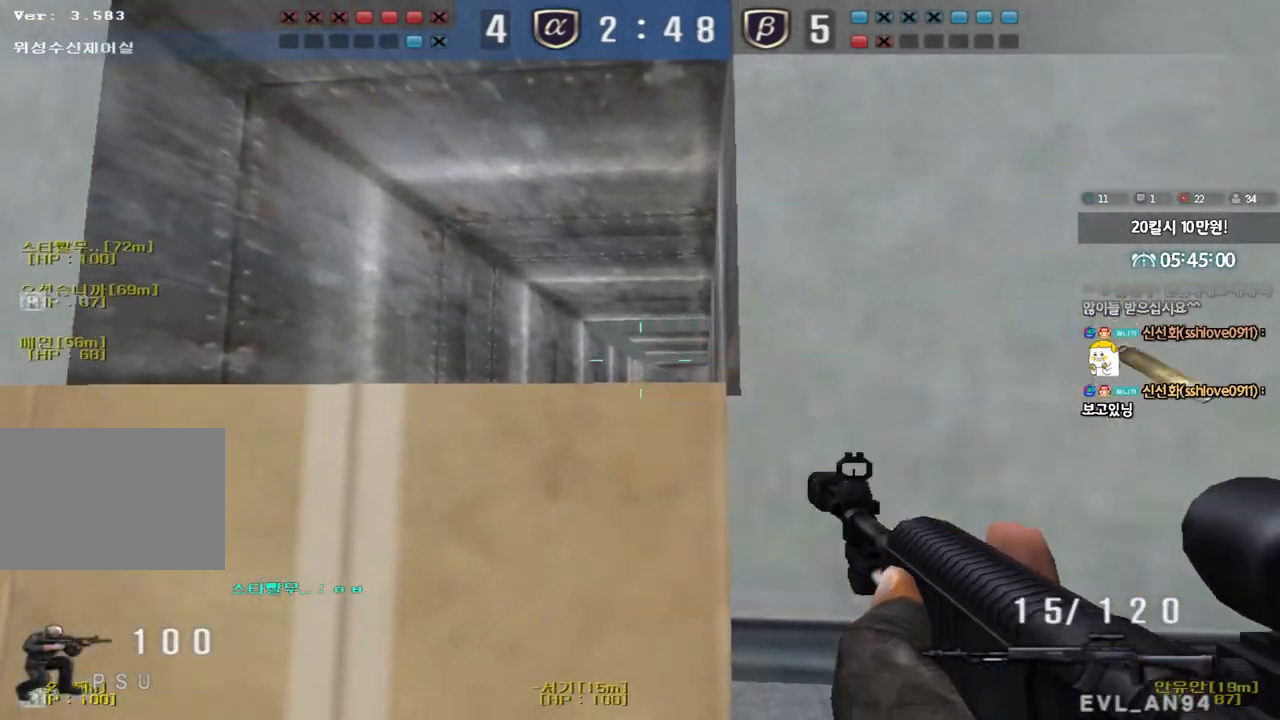
{"keys": ["a", "w"], "events": [[200, "ctrl", "down"], [233, "a", "up"], [233, "w", "up"], [367, "a", "down"], [383, "ctrl", "up"], [383, "w", "down"]]}
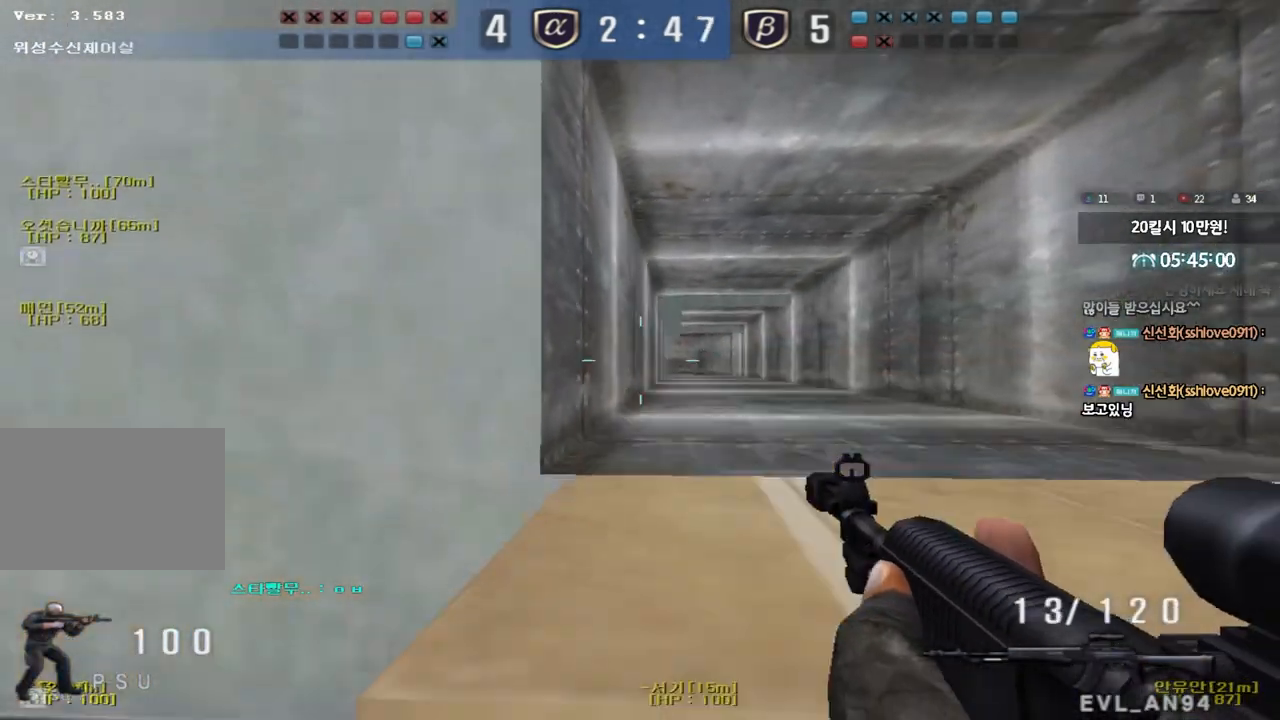
{"keys": ["d", "s"], "events": [[217, "w", "up"], [233, "a", "up"], [250, "ctrl", "down"], [350, "ctrl", "up"], [350, "d", "down"], [350, "s", "down"]]}
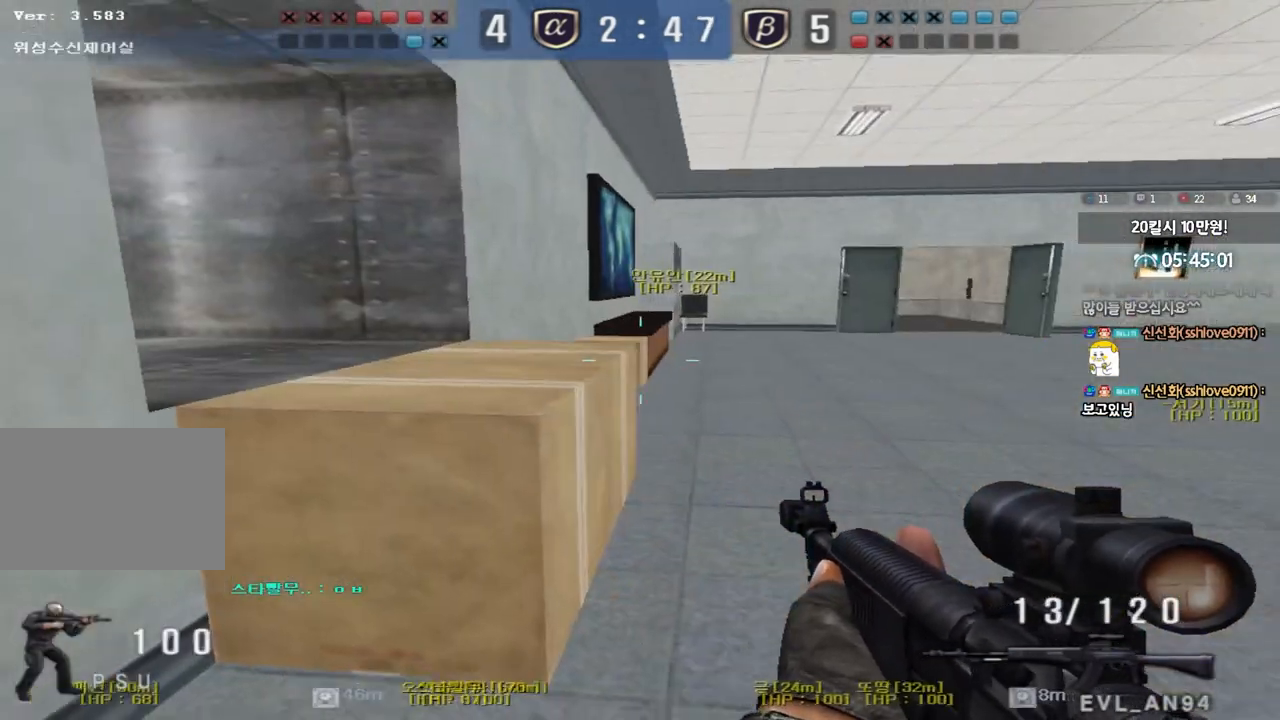
{"keys": ["a", "w"], "events": [[117, "shift", "down"], [133, "d", "up"], [133, "s", "up"], [183, "space", "down"], [267, "space", "up"], [367, "shift", "up"], [433, "a", "down"], [450, "w", "down"]]}
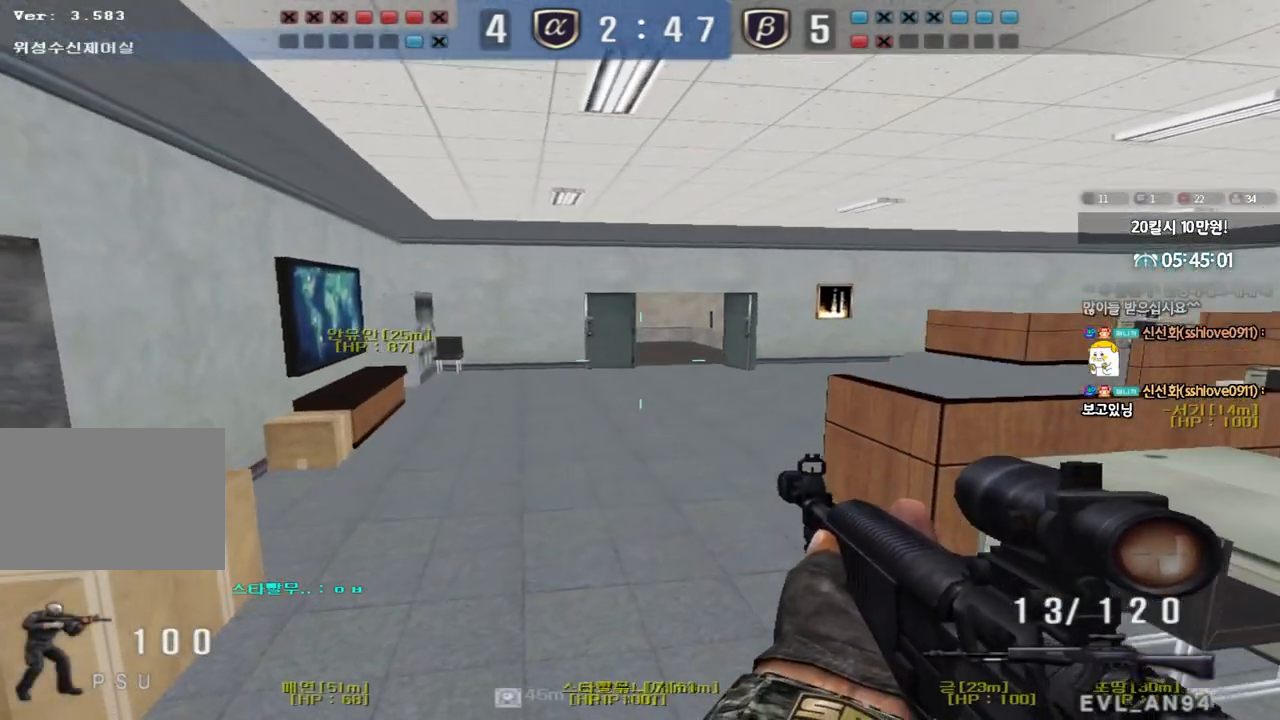
{"keys": ["d", "w"], "events": [[33, "shift", "down"], [117, "a", "up"], [167, "shift", "up"], [183, "d", "down"]]}
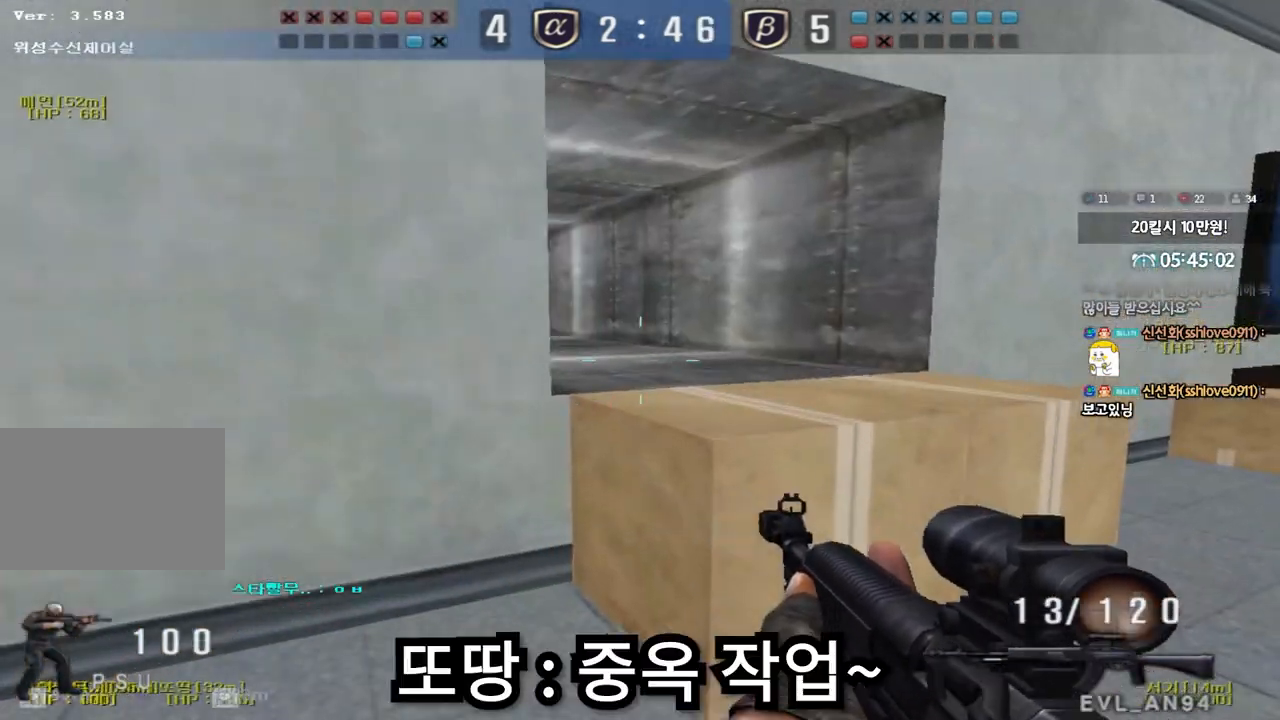
{"keys": ["ctrl"], "events": [[33, "ctrl", "down"], [33, "d", "up"], [50, "w", "up"], [117, "ctrl", "up"], [133, "d", "down"], [133, "w", "down"], [350, "d", "up"], [367, "ctrl", "down"], [383, "w", "up"]]}
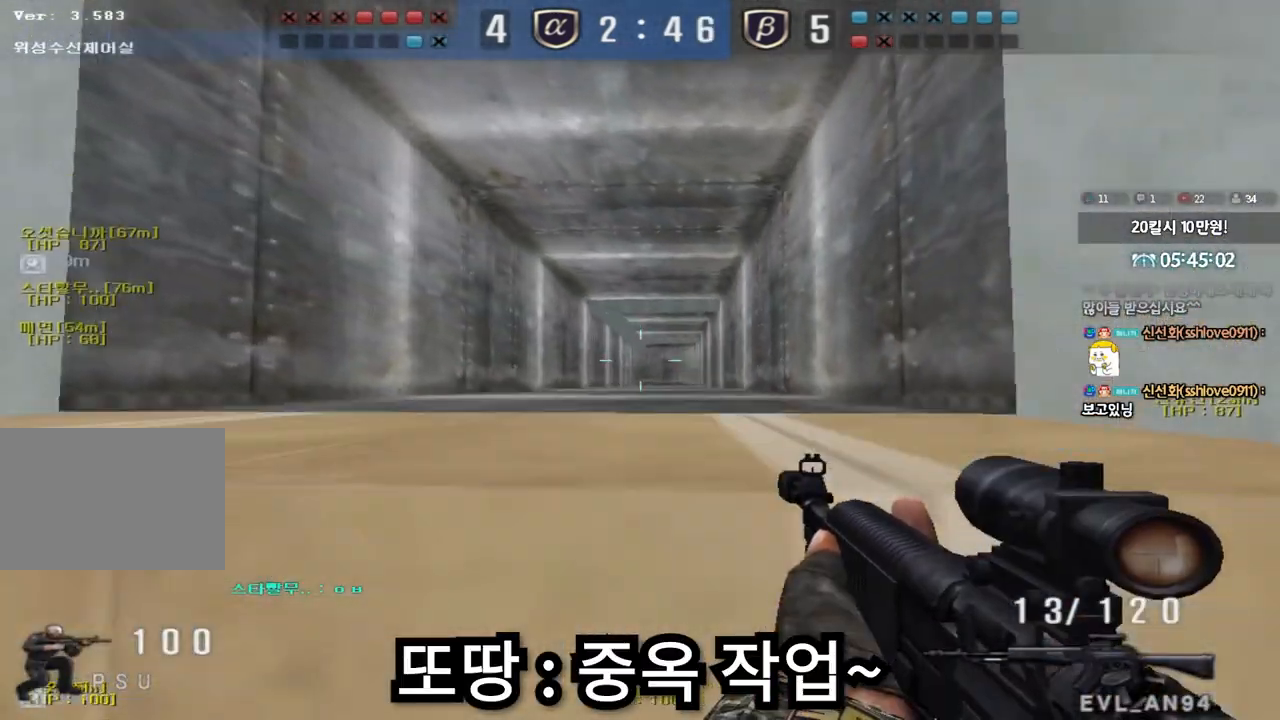
{"keys": ["ctrl"], "events": [[350, "a", "down"], [367, "ctrl", "up"], [367, "w", "down"], [483, "ctrl", "down"], [500, "a", "up"], [500, "w", "up"]]}
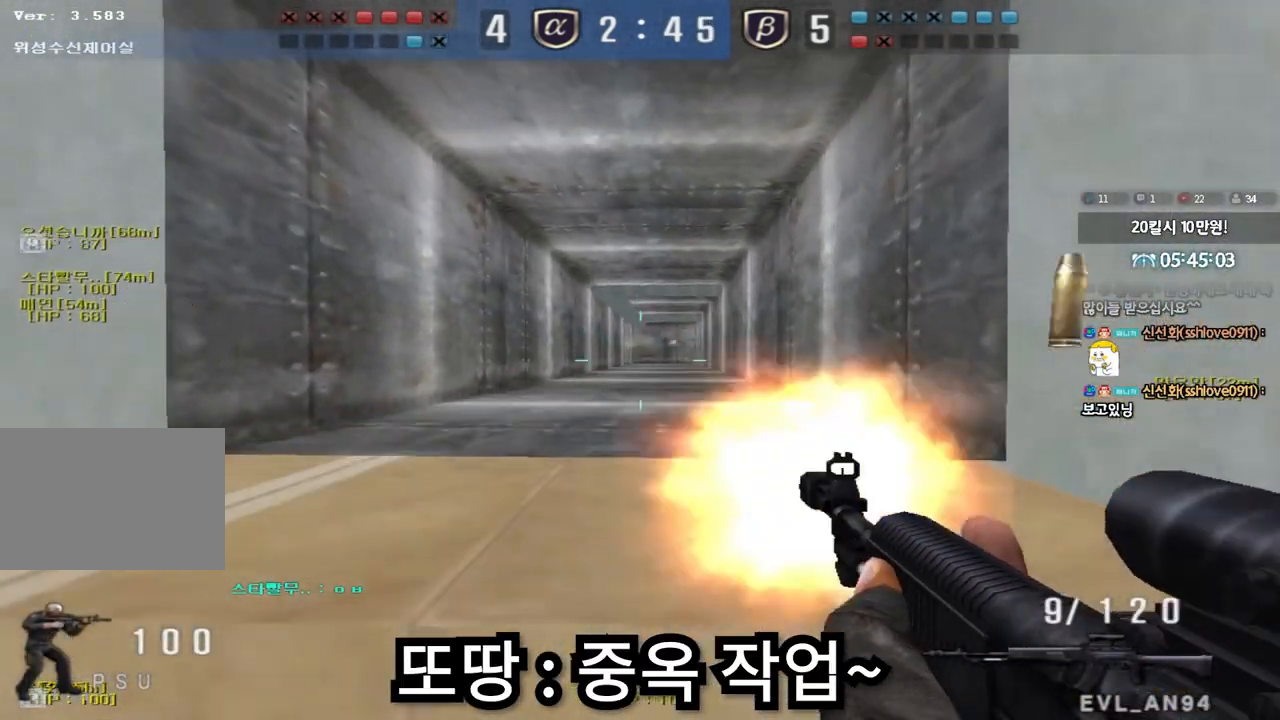
{"keys": ["a", "ctrl"], "events": [[17, "space", "down"], [100, "a", "down"], [100, "ctrl", "up"], [100, "s", "down"], [100, "space", "up"], [183, "ctrl", "down"], [283, "r", "down"], [300, "ctrl", "up"], [367, "r", "up"], [400, "ctrl", "down"], [417, "s", "up"], [450, "a", "up"], [483, "a", "down"]]}